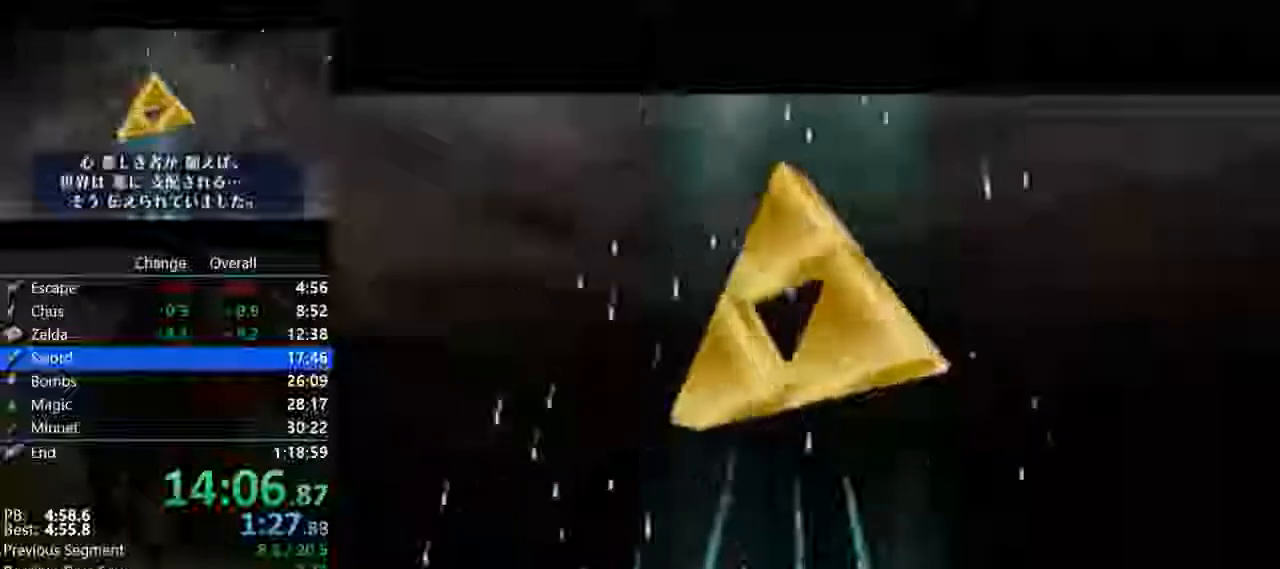
Gameplay with a controller (Nintendo layout); each line is a JSON object with the inputs held at the frame after it (dt_ms = milliseconds from this image to that frame). "events" lists button and stick changes between this image and that frame as [ms after this image, input, new state], when the widget could be followed in between. Not read: L3 R3.
{"dt_ms": 500, "buttons": ["B"], "left_stick": "center", "events": [[233, "A", "down"], [467, "A", "up"], [467, "B", "down"]]}
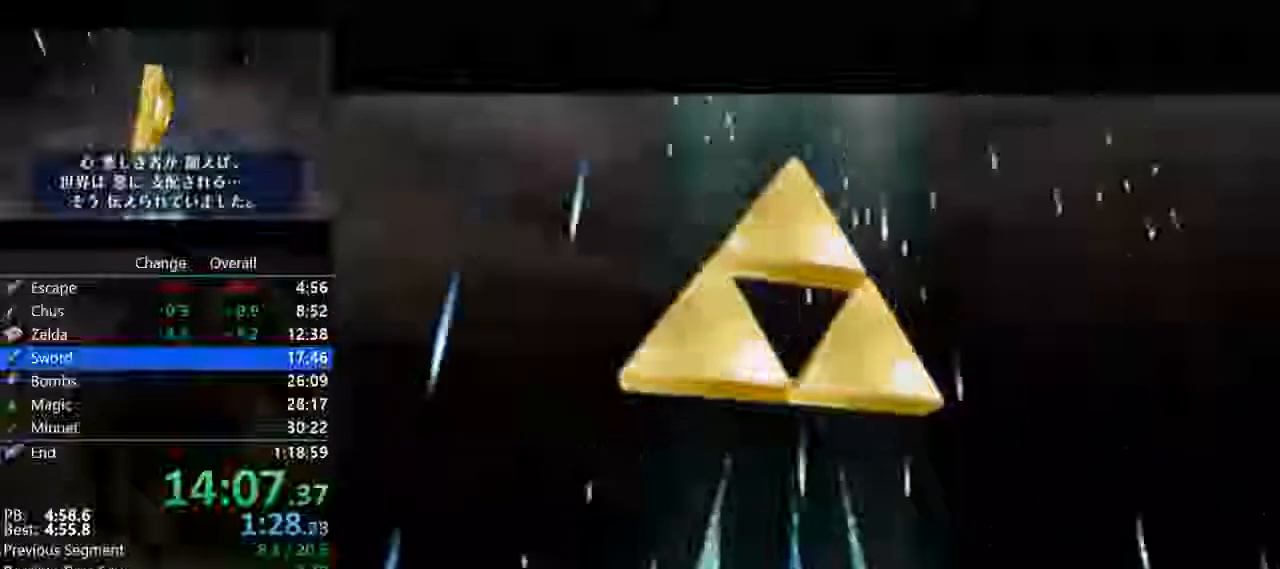
{"dt_ms": 500, "buttons": [], "left_stick": "center", "events": [[233, "B", "up"]]}
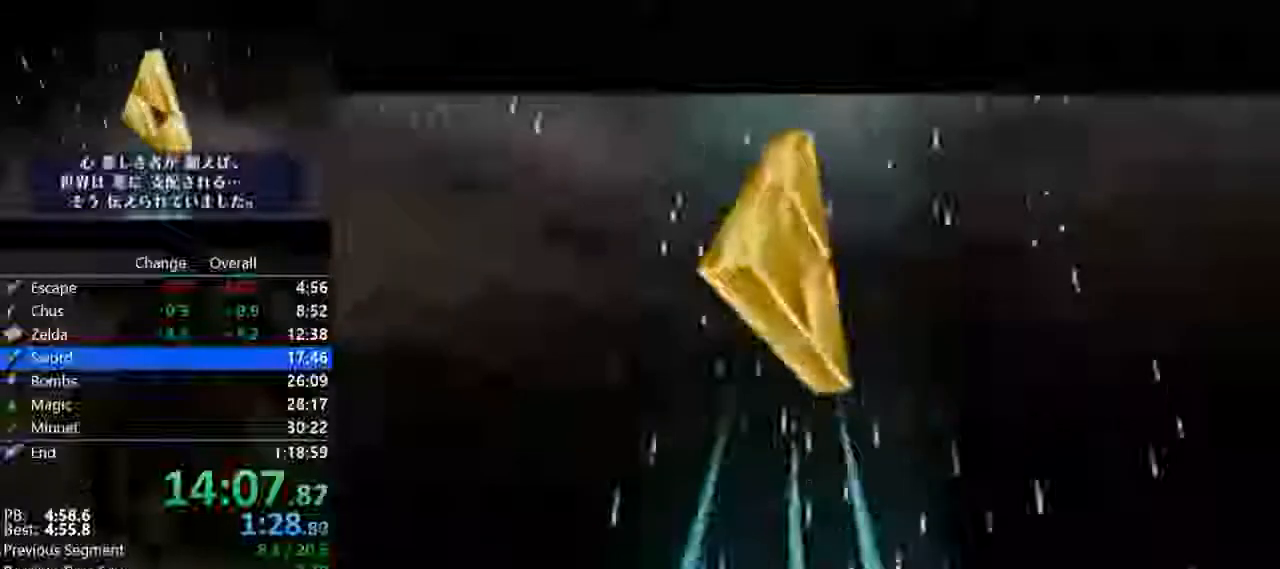
{"dt_ms": 500, "buttons": [], "left_stick": "center", "events": []}
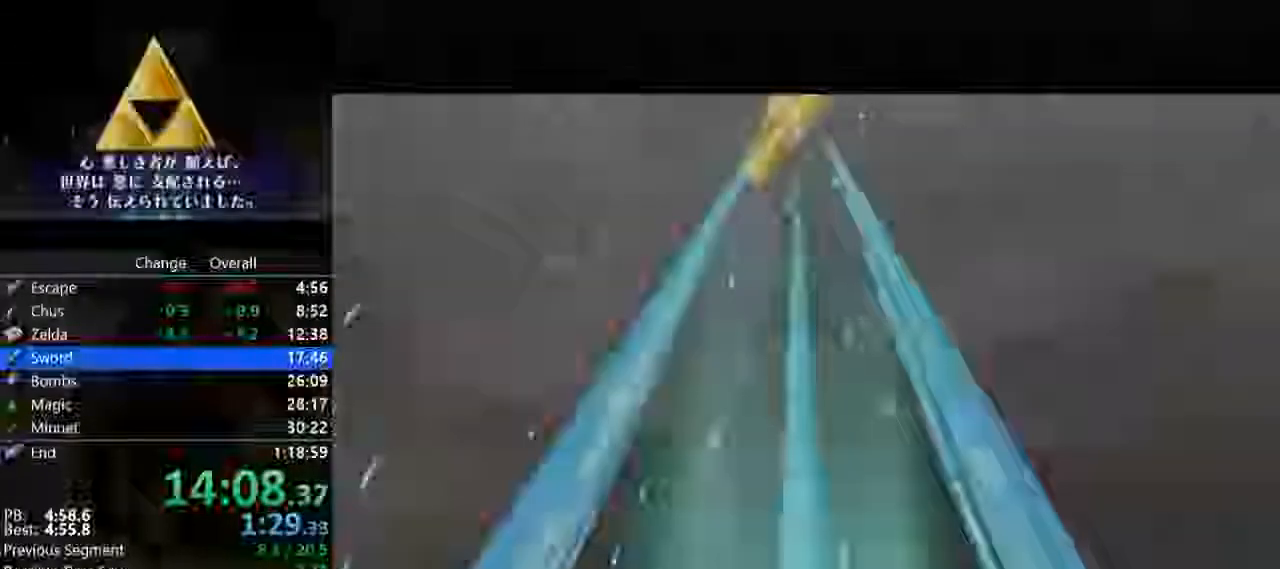
{"dt_ms": 500, "buttons": [], "left_stick": "center", "events": []}
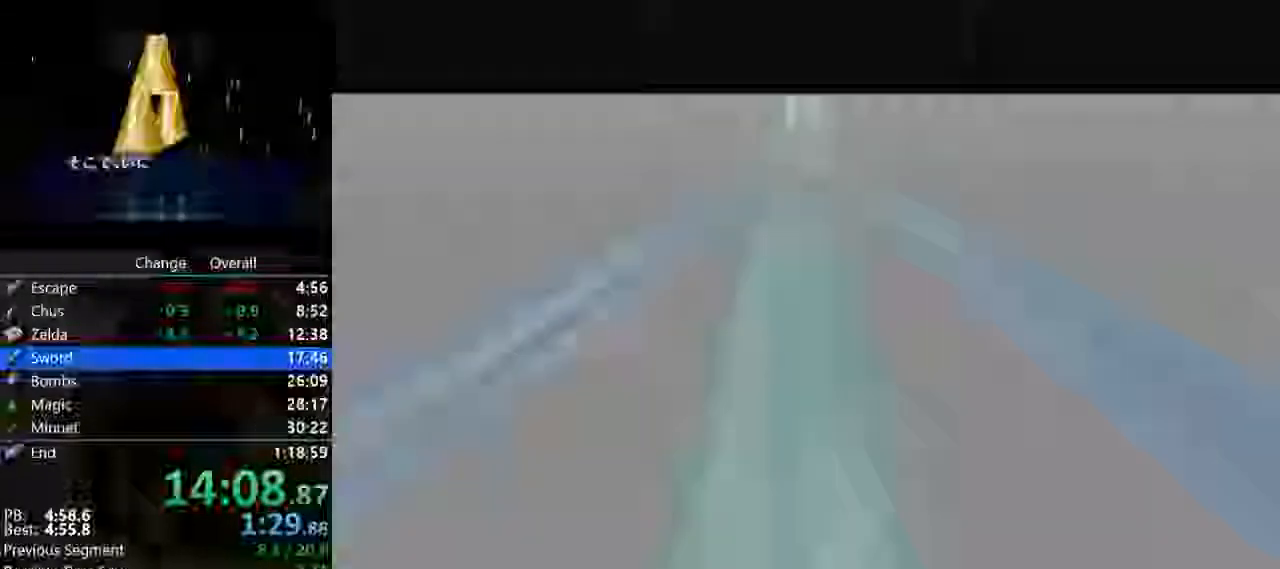
{"dt_ms": 500, "buttons": [], "left_stick": "center", "events": []}
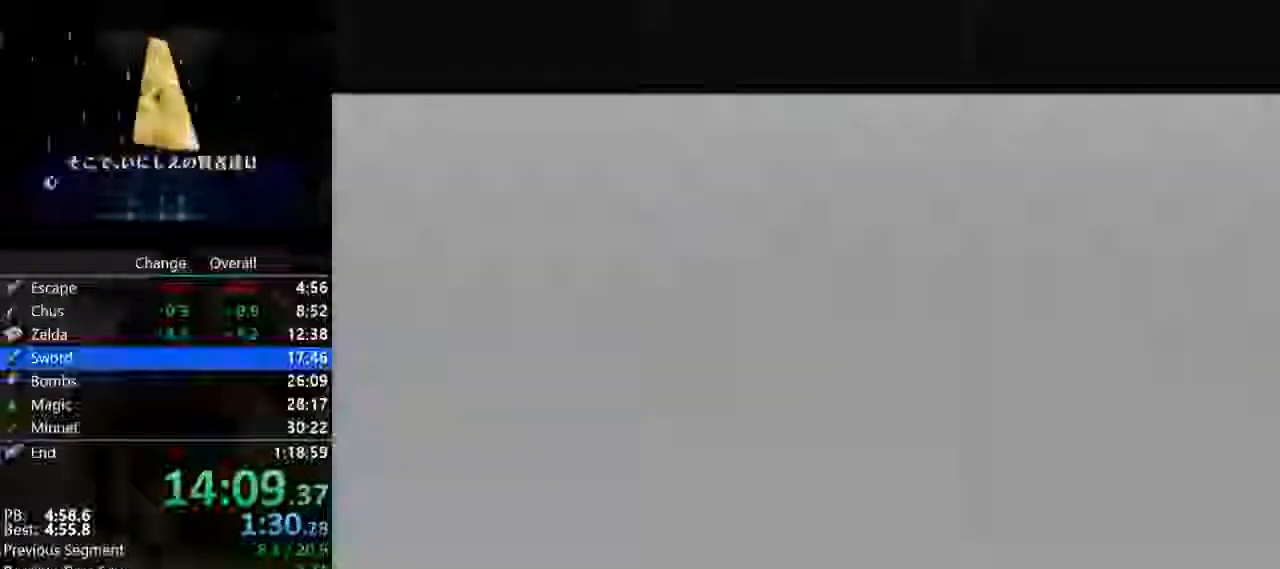
{"dt_ms": 500, "buttons": [], "left_stick": "center", "events": []}
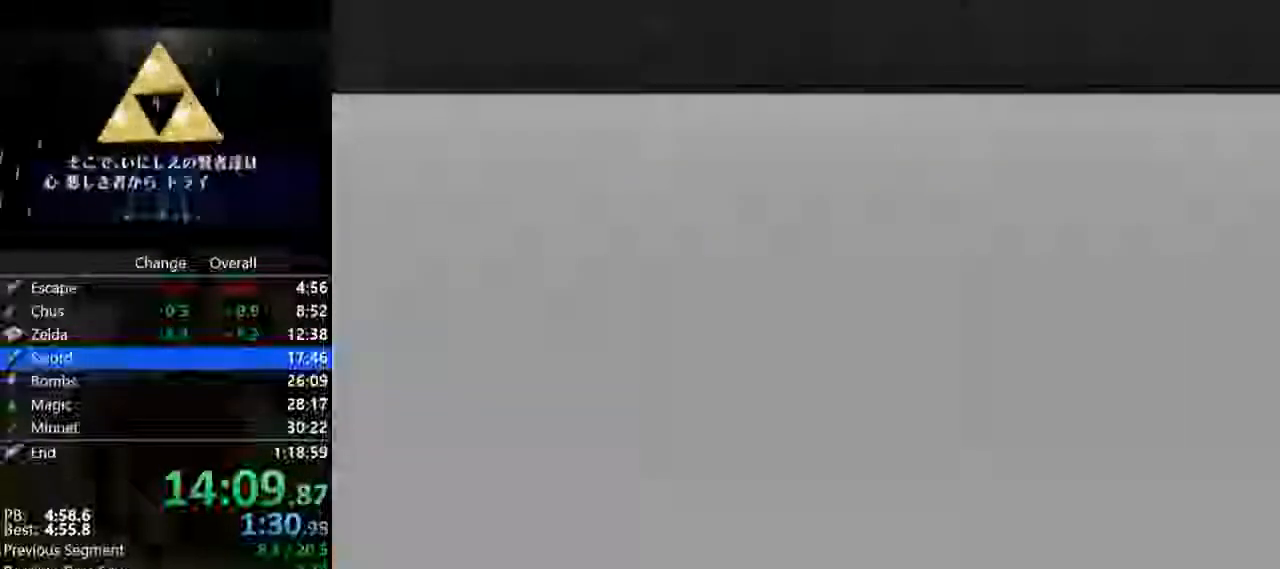
{"dt_ms": 500, "buttons": [], "left_stick": "center", "events": []}
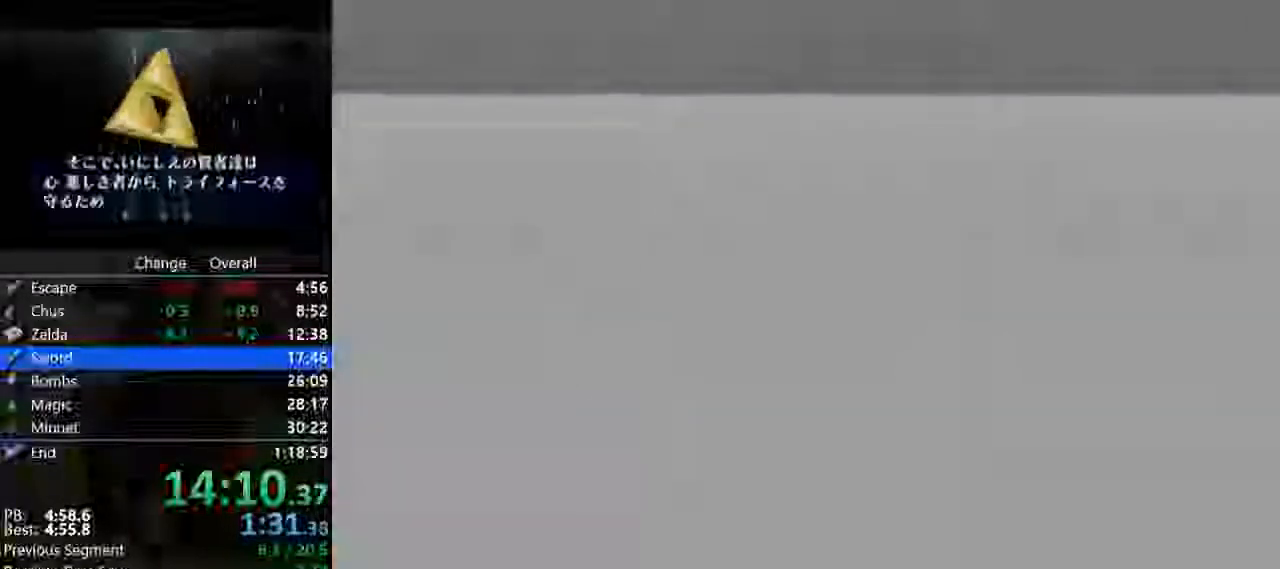
{"dt_ms": 500, "buttons": [], "left_stick": "center", "events": []}
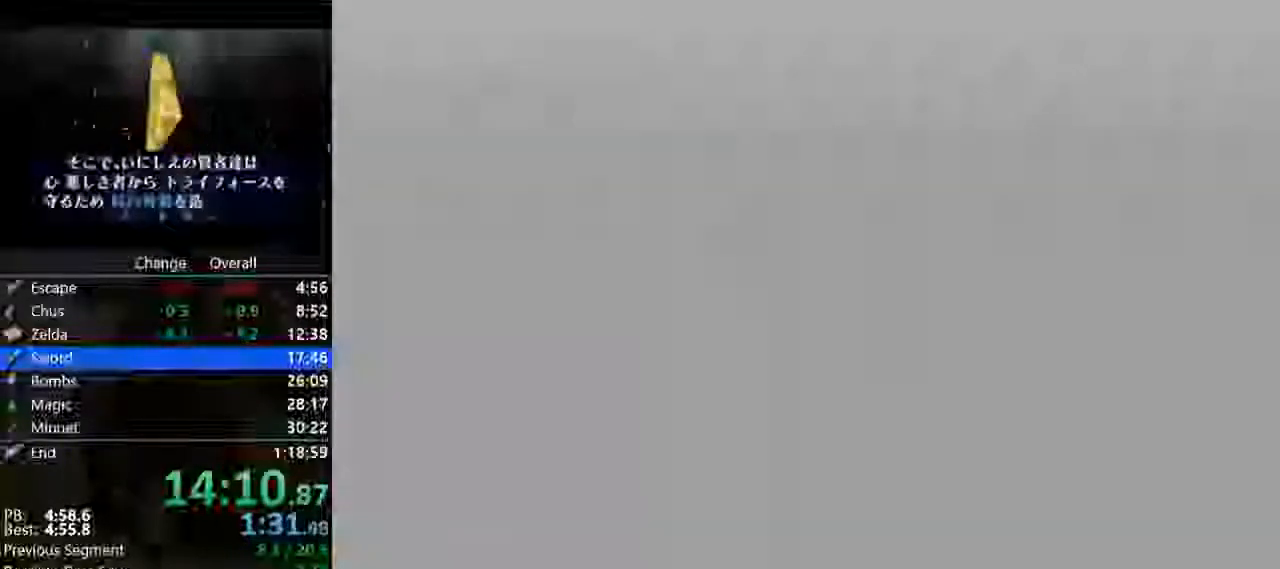
{"dt_ms": 500, "buttons": [], "left_stick": "center", "events": []}
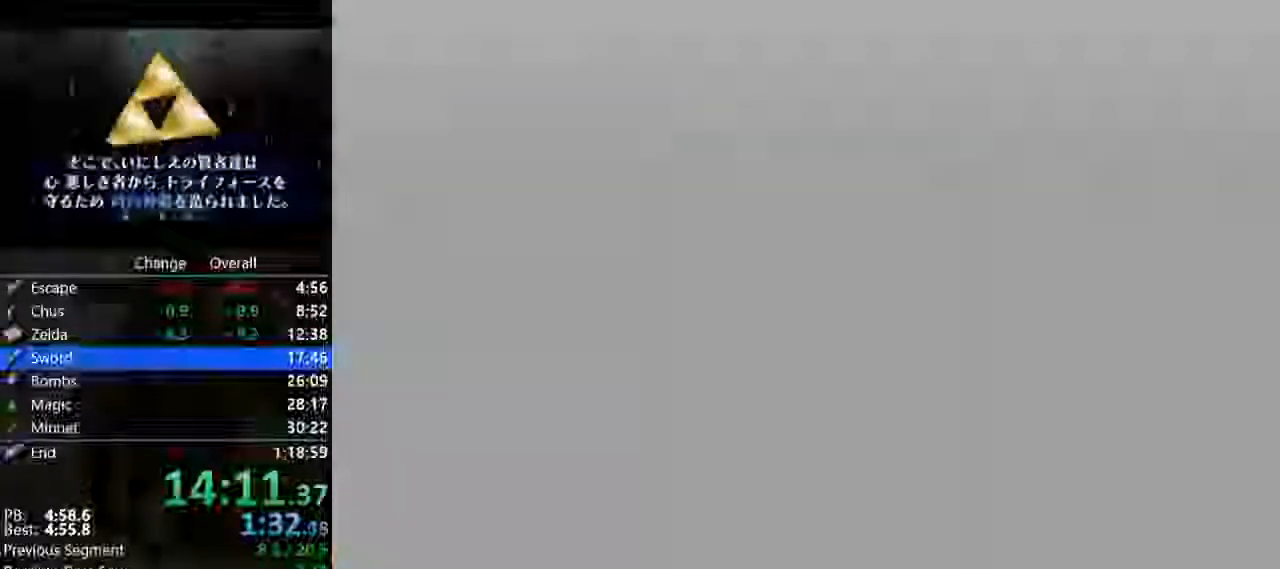
{"dt_ms": 1000, "buttons": ["A"], "left_stick": "center"}
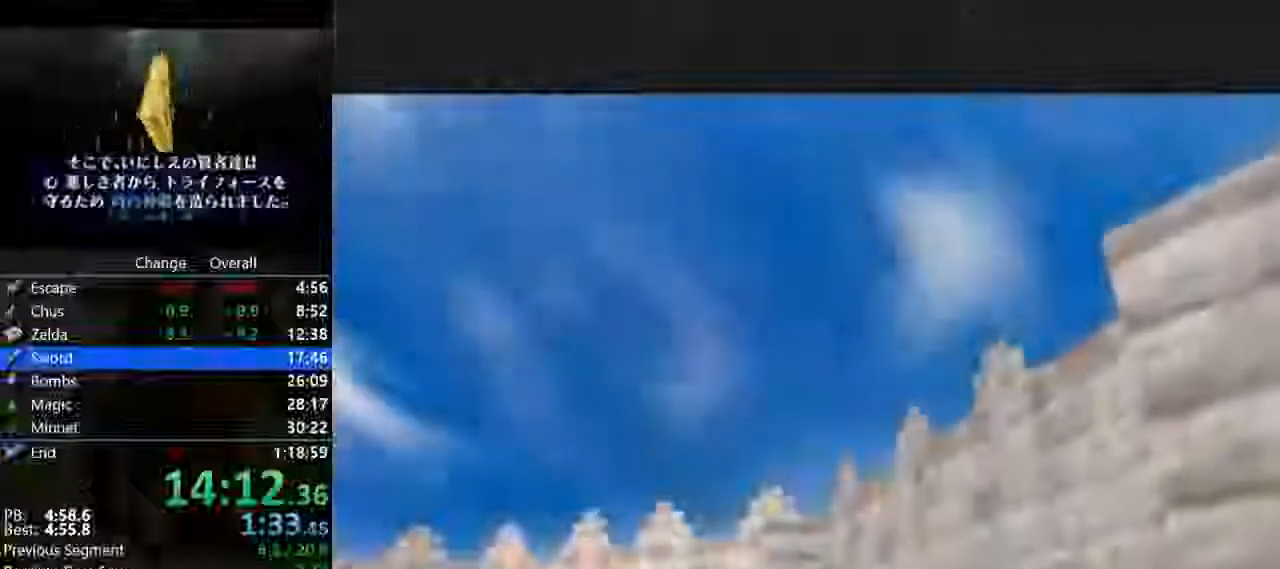
{"dt_ms": 500, "buttons": [], "left_stick": "center", "events": [[33, "B", "down"], [100, "A", "up"], [100, "C_UP", "down"], [133, "B", "up"], [200, "C_UP", "up"], [267, "A", "down"], [300, "A", "up"], [400, "B", "down"], [433, "B", "up"]]}
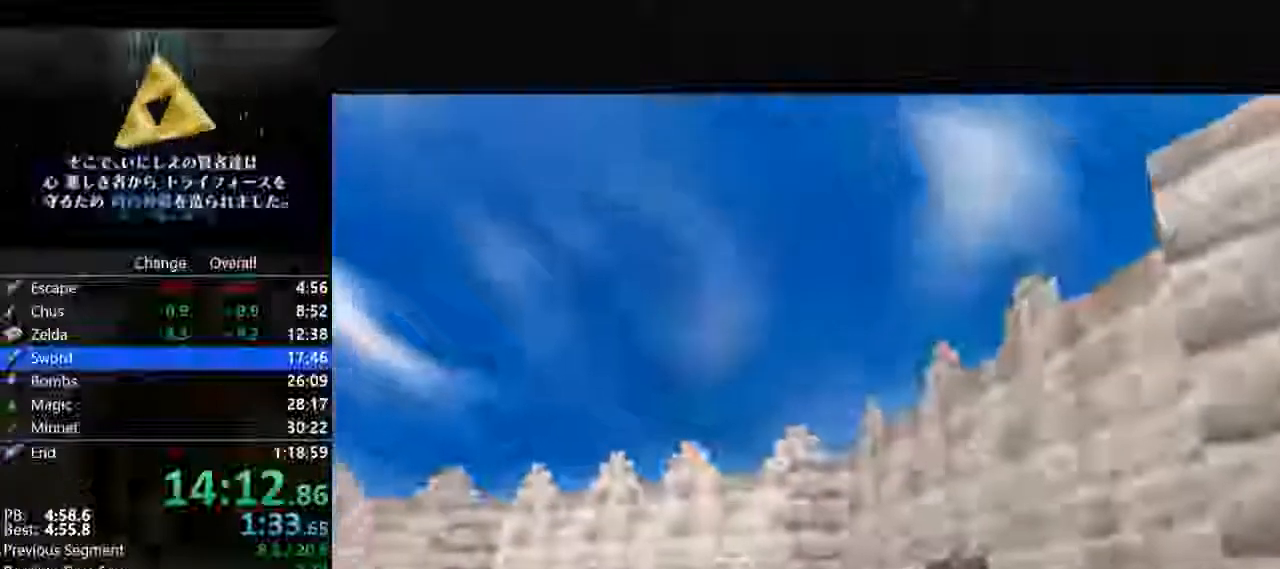
{"dt_ms": 500, "buttons": ["A"], "left_stick": "center", "events": [[33, "A", "down"], [100, "A", "up"], [100, "C_UP", "down"], [133, "A", "down"], [133, "B", "down"], [200, "C_UP", "up"], [267, "B", "up"], [333, "A", "up"], [467, "A", "down"]]}
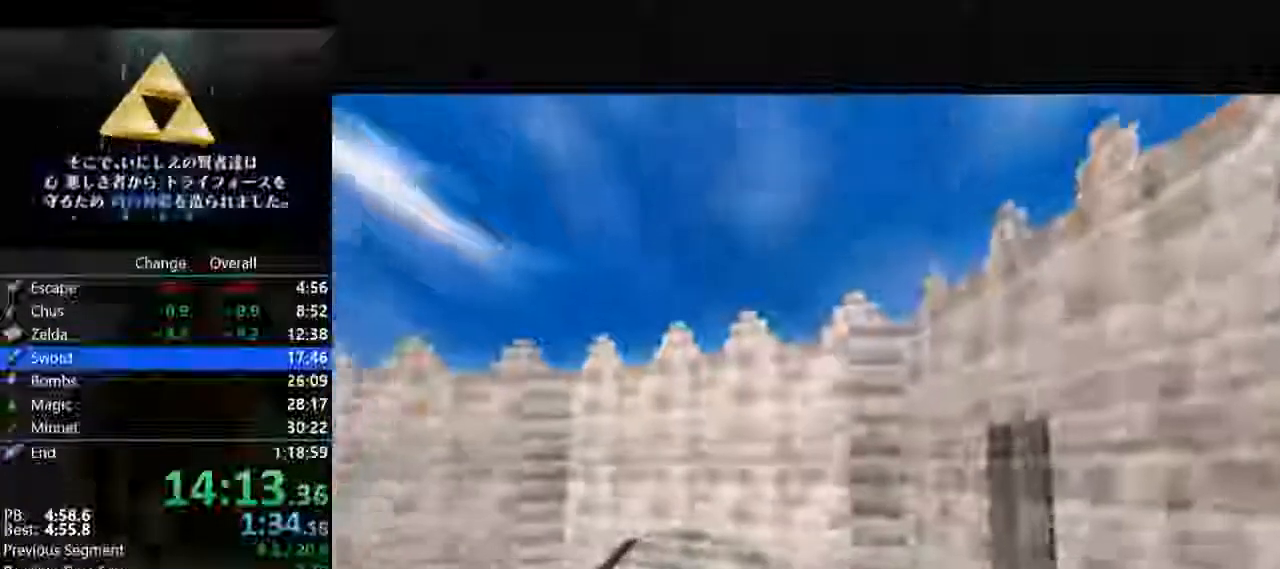
{"dt_ms": 500, "buttons": ["B"], "left_stick": "center", "events": [[33, "A", "up"], [33, "B", "down"], [67, "B", "up"], [100, "C_UP", "down"], [133, "C_UP", "up"], [233, "A", "down"], [233, "B", "down"], [333, "A", "up"], [333, "B", "up"], [367, "C_UP", "down"], [433, "A", "down"], [433, "C_UP", "up"], [467, "B", "down"], [500, "A", "up"]]}
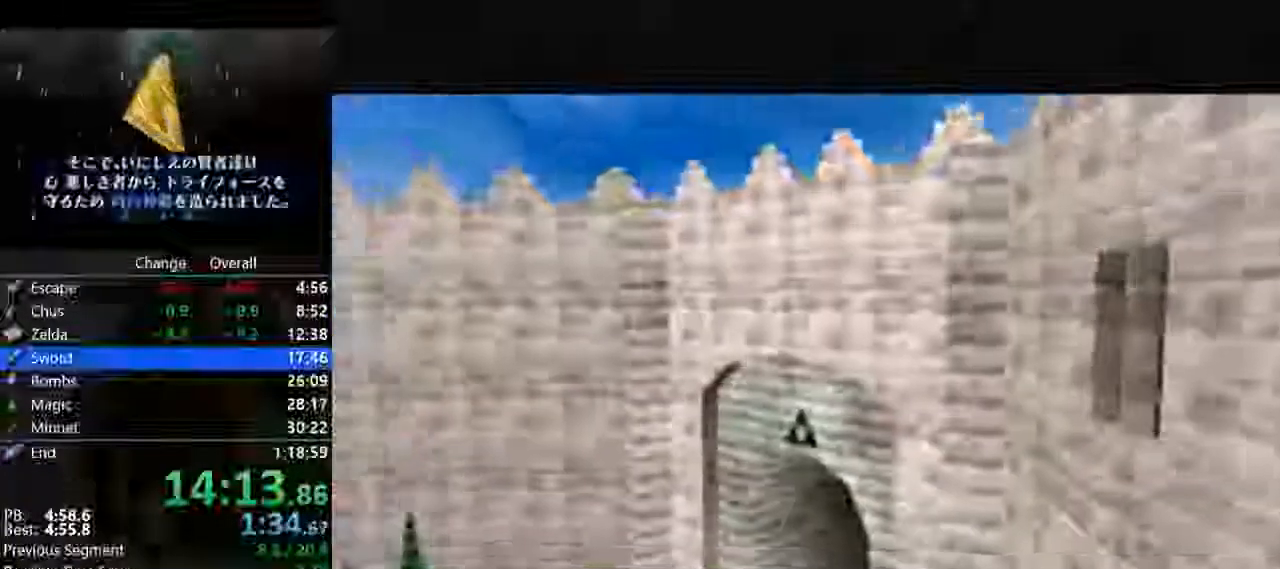
{"dt_ms": 500, "buttons": ["A", "B"], "left_stick": "center", "events": [[67, "B", "up"], [100, "C_UP", "down"], [167, "A", "down"], [167, "C_UP", "up"], [233, "B", "down"], [300, "A", "up"], [333, "B", "up"], [333, "C_UP", "down"], [400, "C_UP", "up"], [433, "A", "down"], [433, "B", "down"]]}
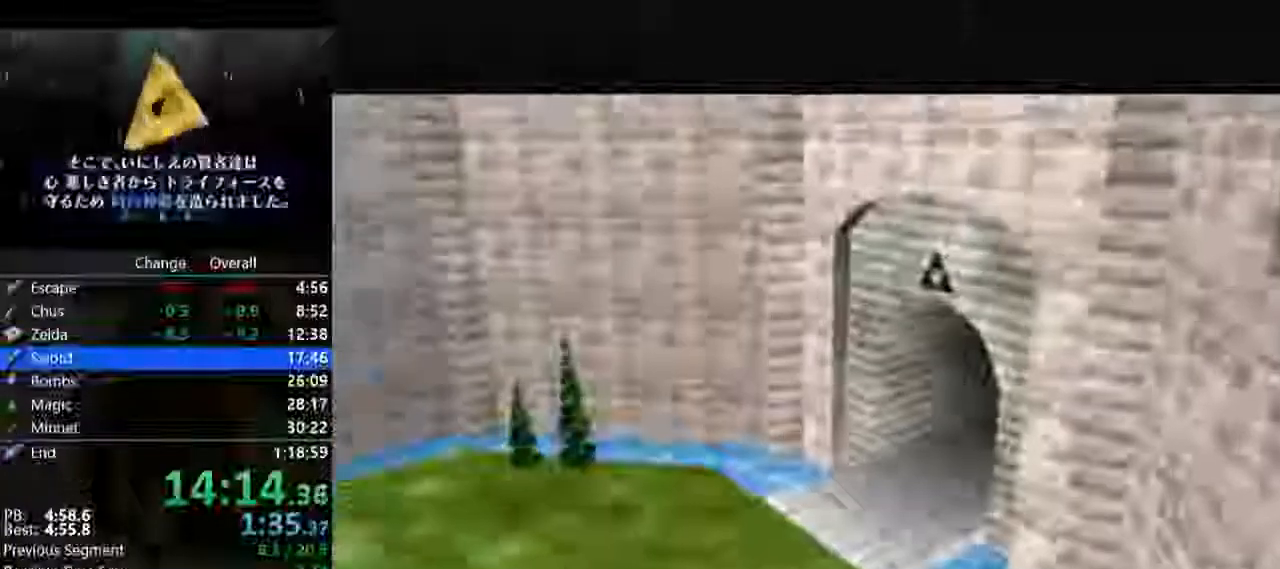
{"dt_ms": 500, "buttons": ["B"], "left_stick": "center", "events": [[67, "A", "up"], [67, "B", "up"], [67, "C_UP", "down"], [133, "C_UP", "up"], [200, "A", "down"], [200, "B", "down"], [300, "A", "up"], [300, "C_UP", "down"], [333, "B", "up"], [400, "C_UP", "up"], [467, "A", "down"], [467, "B", "down"], [500, "A", "up"]]}
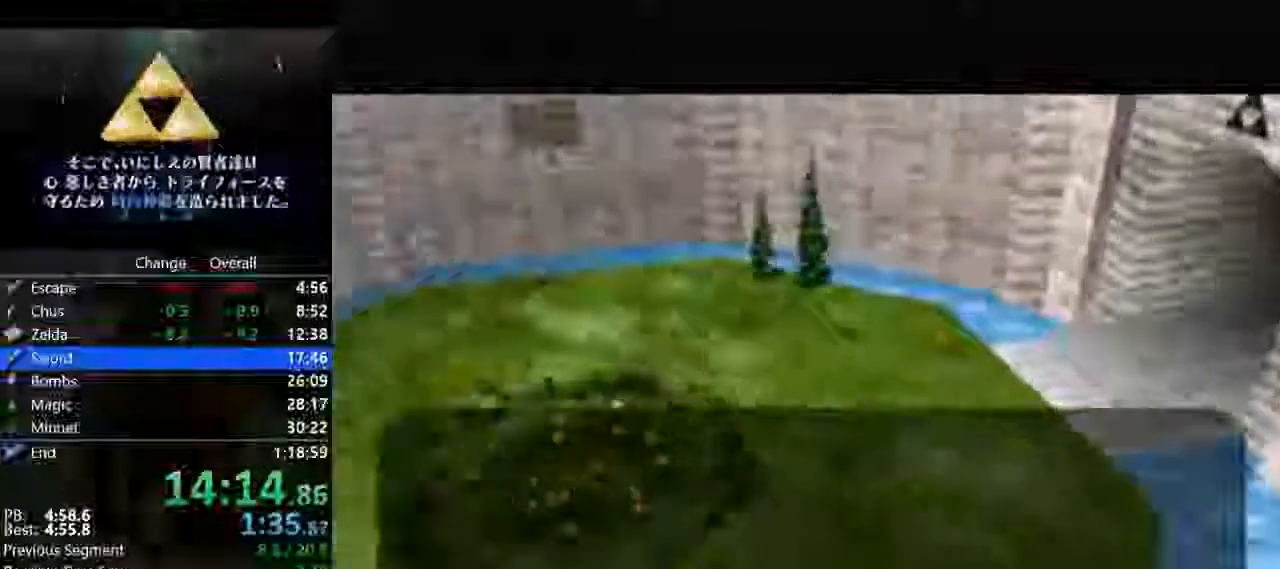
{"dt_ms": 1000, "buttons": ["B", "C_UP"], "left_stick": "center"}
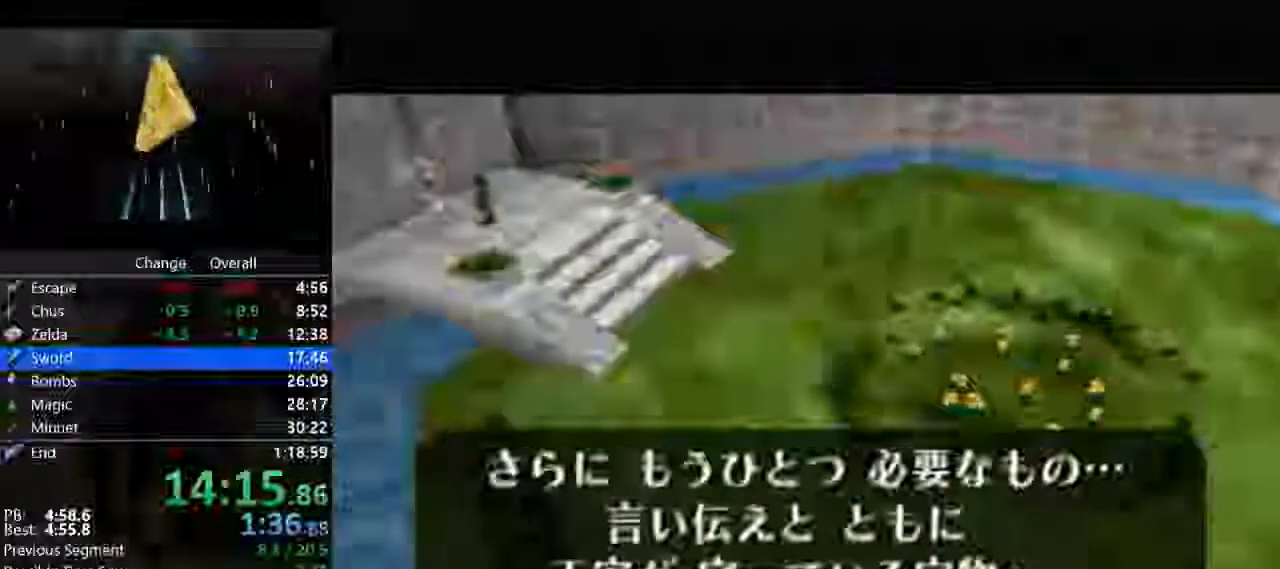
{"dt_ms": 500, "buttons": ["START"], "left_stick": "center", "events": [[33, "B", "up"], [67, "C_UP", "up"], [100, "A", "down"], [167, "B", "down"], [200, "A", "up"], [200, "C_UP", "down"], [267, "B", "up"], [300, "C_UP", "up"], [333, "A", "down"], [400, "A", "up"], [400, "B", "down"], [433, "C_UP", "down"], [467, "START", "down"], [500, "B", "up"], [500, "C_UP", "up"]]}
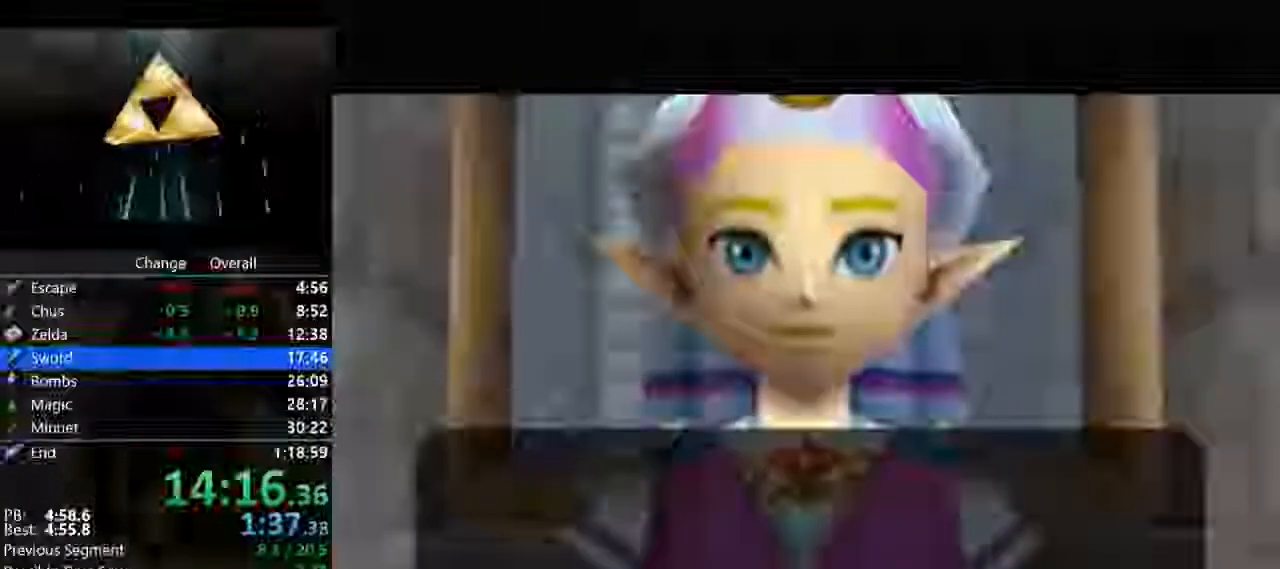
{"dt_ms": 500, "buttons": [], "left_stick": "center"}
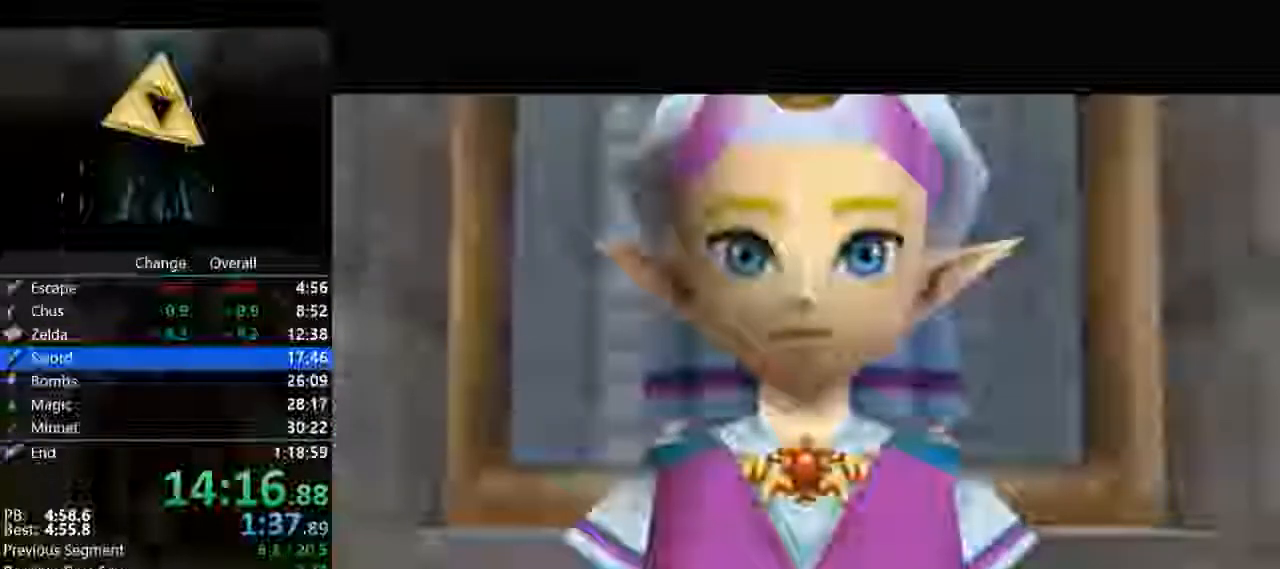
{"dt_ms": 500, "buttons": ["A"], "left_stick": "center", "events": [[33, "A", "down"], [100, "B", "down"], [133, "A", "up"], [133, "C_UP", "down"], [200, "C_UP", "up"], [233, "B", "up"], [267, "A", "down"], [367, "A", "up"], [367, "B", "down"], [367, "C_UP", "down"], [433, "C_UP", "up"], [467, "B", "up"], [500, "A", "down"]]}
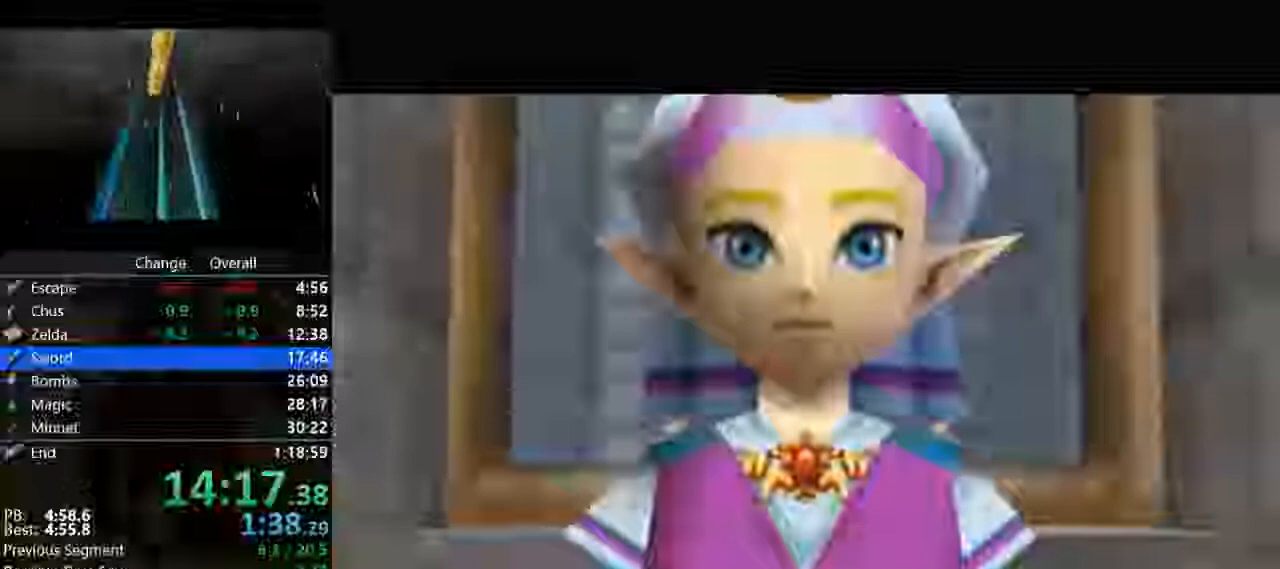
{"dt_ms": 500, "buttons": ["A"], "left_stick": "center", "events": [[67, "A", "up"], [67, "C_UP", "down"], [133, "B", "down"], [200, "C_UP", "up"], [233, "A", "down"], [267, "B", "up"], [333, "A", "up"], [333, "B", "down"], [333, "C_UP", "down"], [433, "C_UP", "up"], [467, "A", "down"], [500, "B", "up"]]}
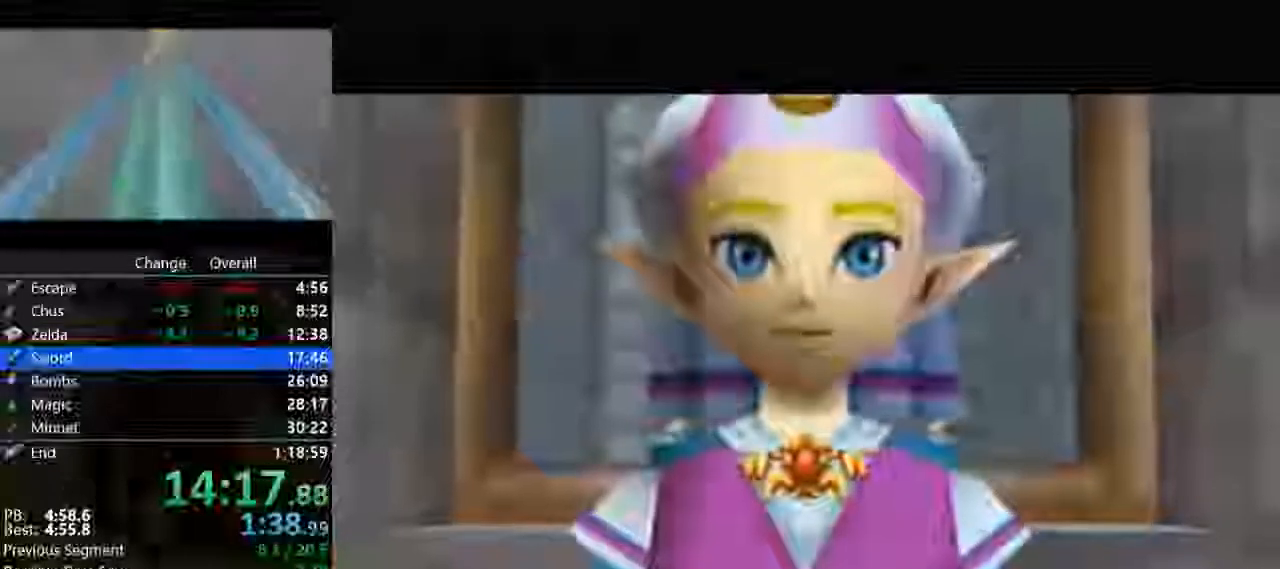
{"dt_ms": 500, "buttons": ["A"], "left_stick": "center", "events": [[67, "A", "up"], [67, "C_UP", "down"], [100, "B", "down"], [167, "C_UP", "up"], [233, "A", "down"], [267, "B", "up"], [300, "A", "up"], [300, "C_UP", "down"], [367, "B", "down"], [367, "C_UP", "up"], [467, "A", "down"], [500, "B", "up"]]}
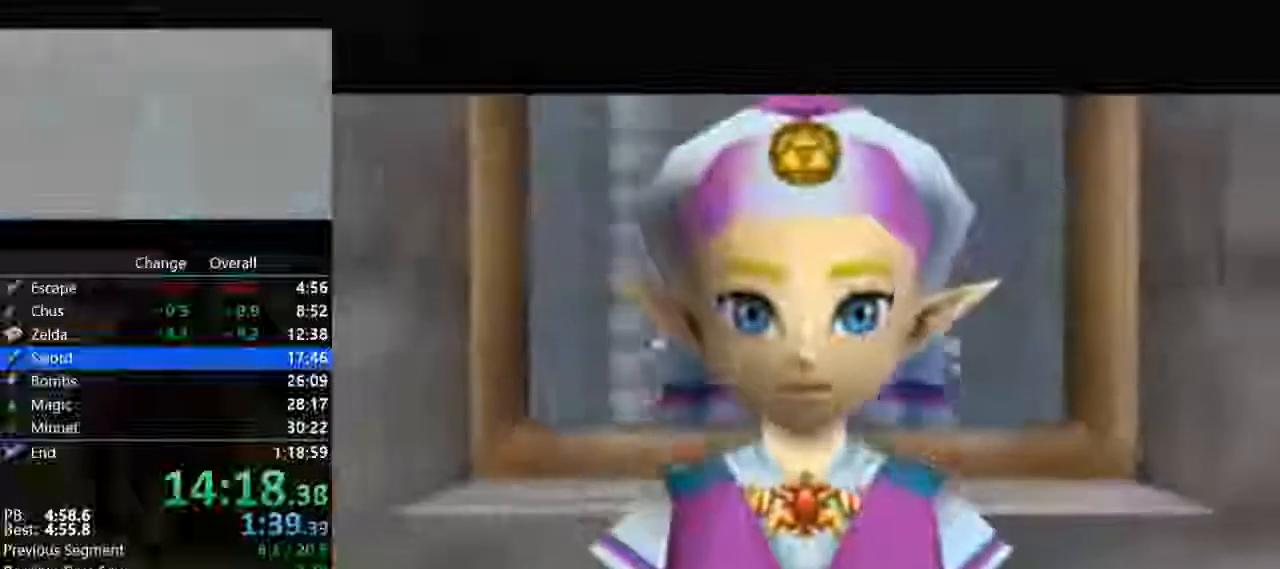
{"dt_ms": 500, "buttons": ["A", "B"], "left_stick": "center", "events": [[33, "A", "up"], [33, "C_UP", "down"], [133, "C_UP", "up"], [167, "B", "down"], [200, "A", "down"], [267, "B", "up"], [367, "A", "up"], [400, "A", "down"], [400, "B", "down"]]}
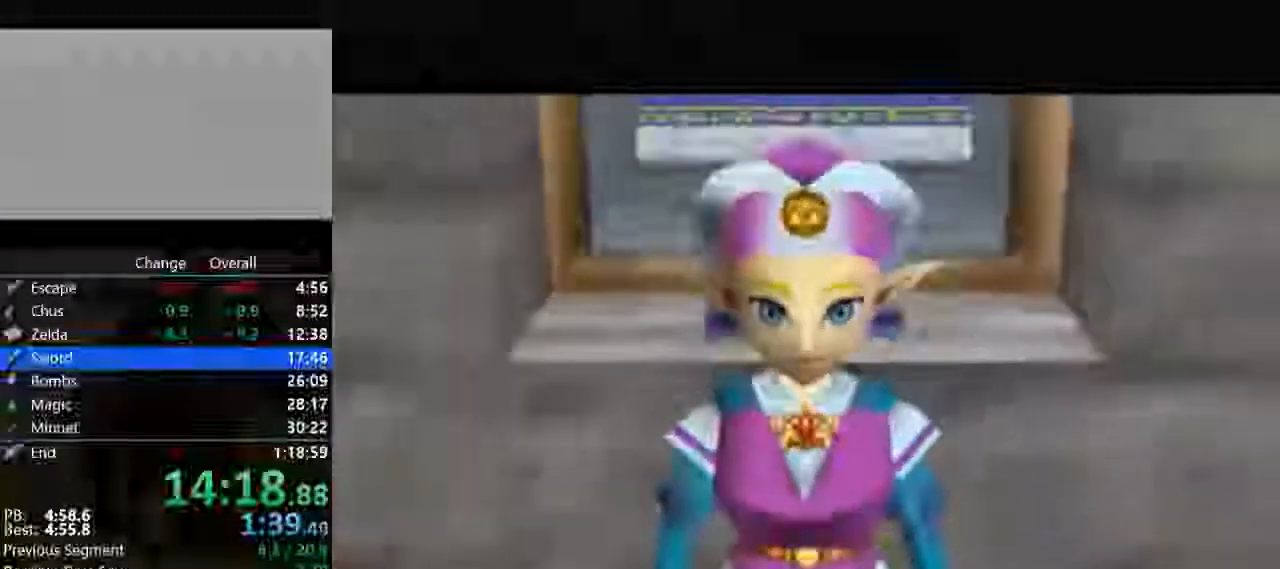
{"dt_ms": 500, "buttons": ["A", "B"], "left_stick": "center", "events": [[33, "B", "up"], [33, "C_UP", "down"], [67, "A", "up"], [133, "C_UP", "up"], [200, "B", "down"], [233, "A", "down"], [300, "A", "up"], [300, "B", "up"], [300, "C_UP", "down"], [400, "C_UP", "up"], [433, "A", "down"], [433, "B", "down"]]}
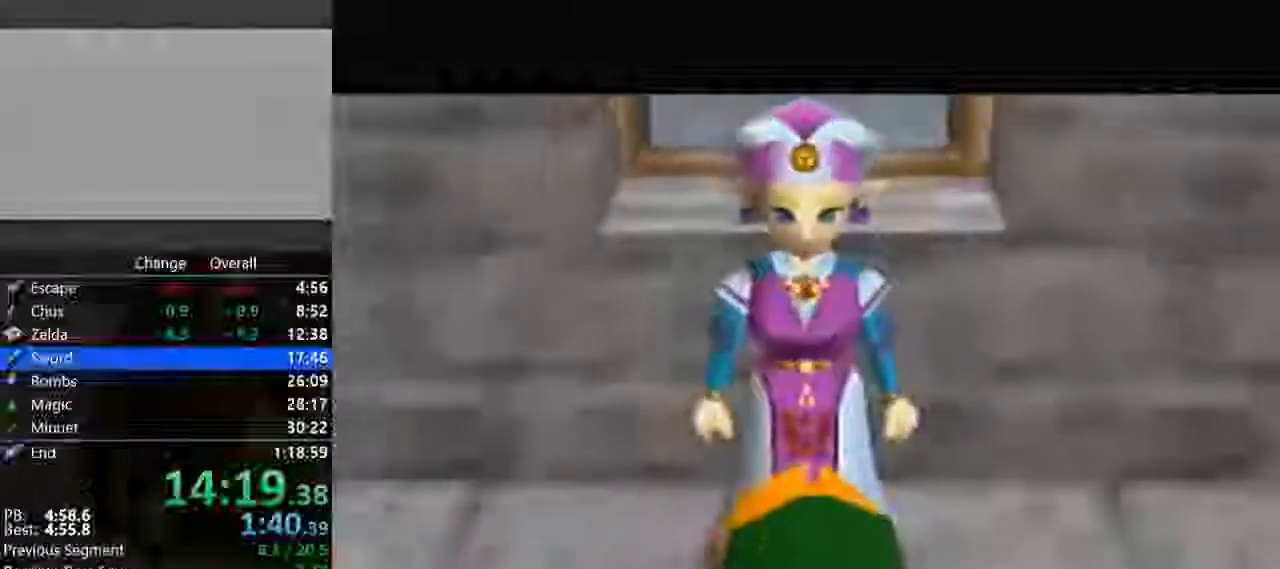
{"dt_ms": 500, "buttons": ["A", "B"], "left_stick": "center", "events": [[33, "C_UP", "down"], [67, "A", "up"], [67, "B", "up"], [167, "C_UP", "up"], [200, "A", "down"], [200, "B", "down"], [300, "A", "up"], [300, "B", "up"], [300, "C_UP", "down"], [367, "C_UP", "up"], [467, "A", "down"], [467, "B", "down"]]}
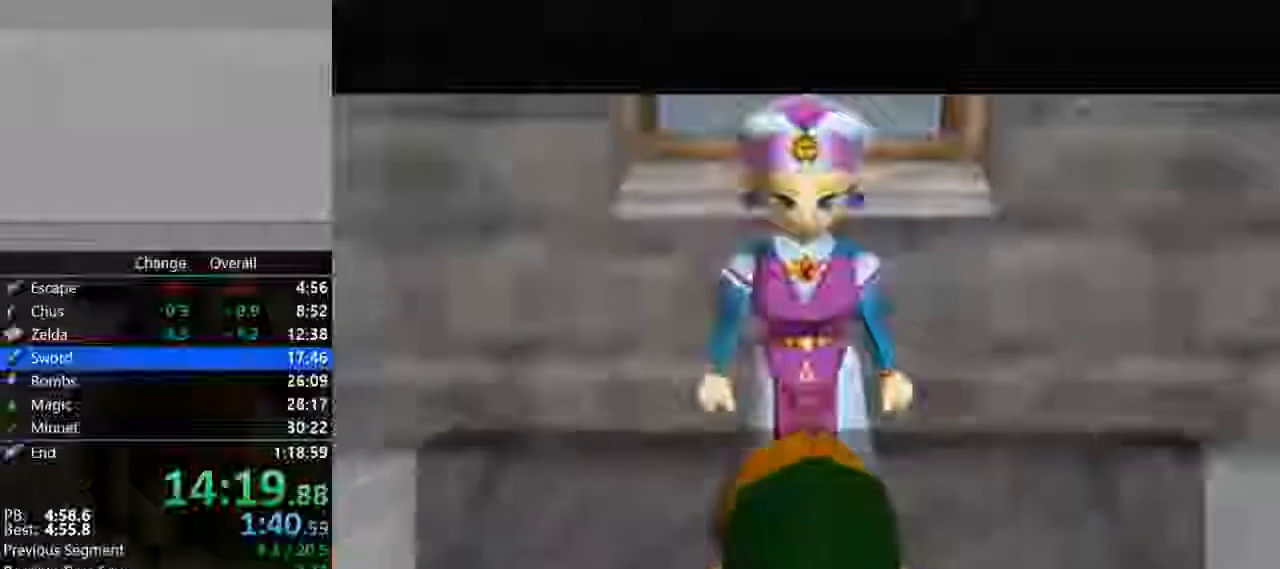
{"dt_ms": 500, "buttons": ["B"], "left_stick": "center"}
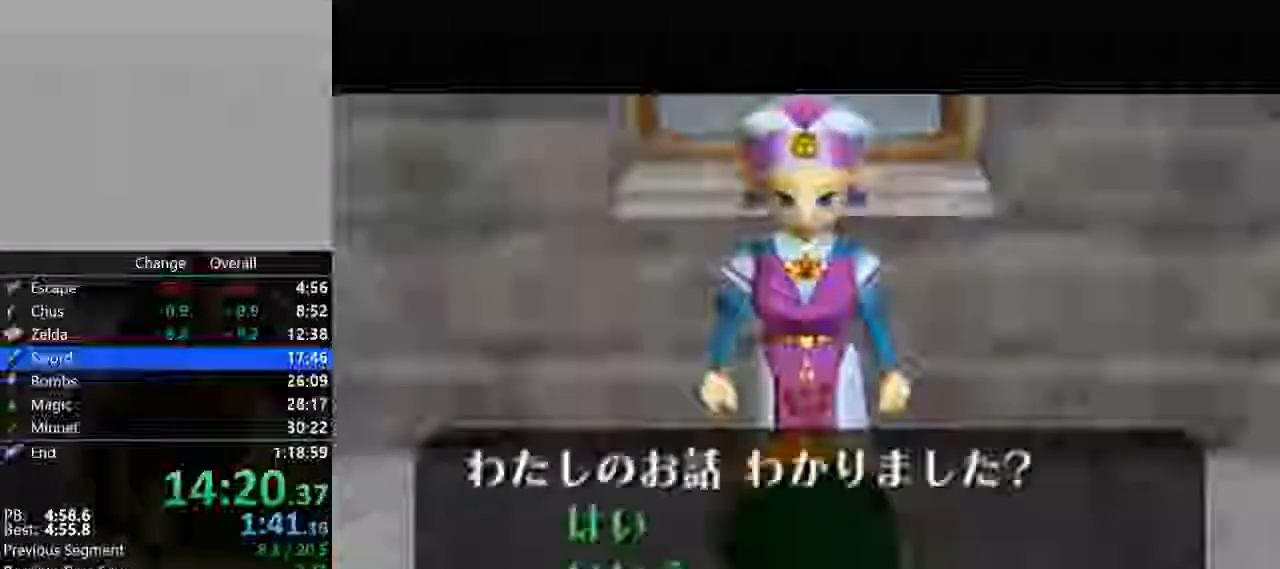
{"dt_ms": 500, "buttons": ["A"], "left_stick": "center", "events": [[100, "C_DOWN", "down"], [133, "A", "down"], [133, "B", "up"], [133, "C_DOWN", "up"], [300, "A", "up"], [300, "B", "down"], [300, "C_UP", "down"], [367, "B", "up"], [367, "C_UP", "up"], [433, "A", "down"]]}
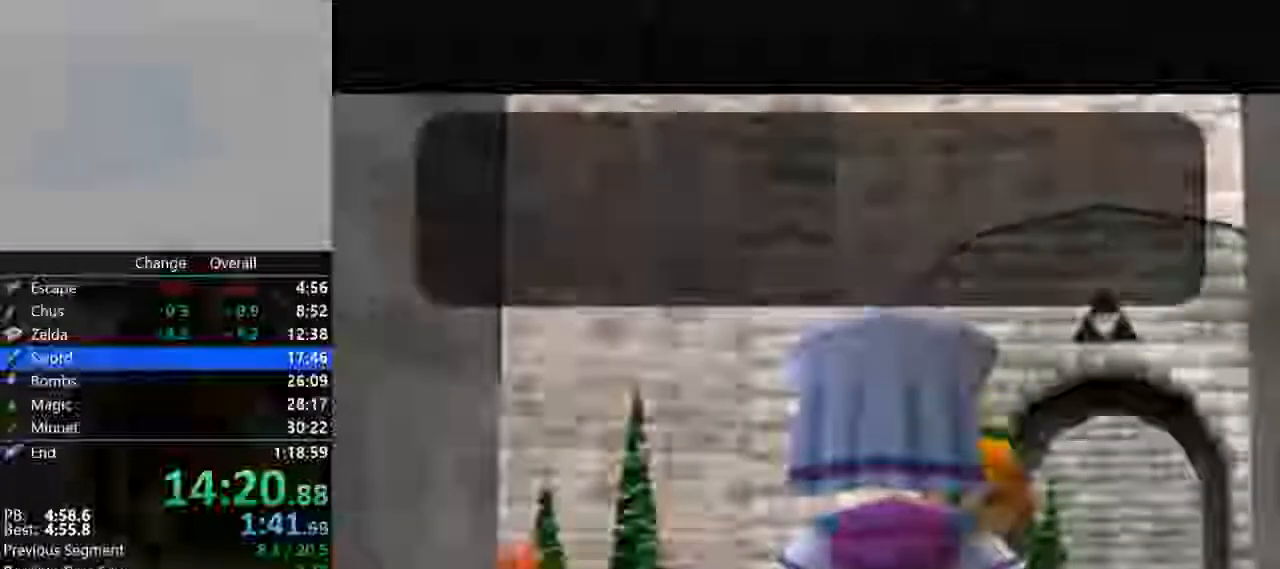
{"dt_ms": 500, "buttons": ["A"], "left_stick": "center", "events": [[33, "A", "up"], [33, "B", "down"], [33, "C_UP", "down"], [100, "C_UP", "up"], [133, "B", "up"], [267, "A", "down"], [300, "C_UP", "down"], [333, "A", "up"], [333, "B", "down"], [367, "B", "up"], [367, "C_UP", "up"], [500, "A", "down"]]}